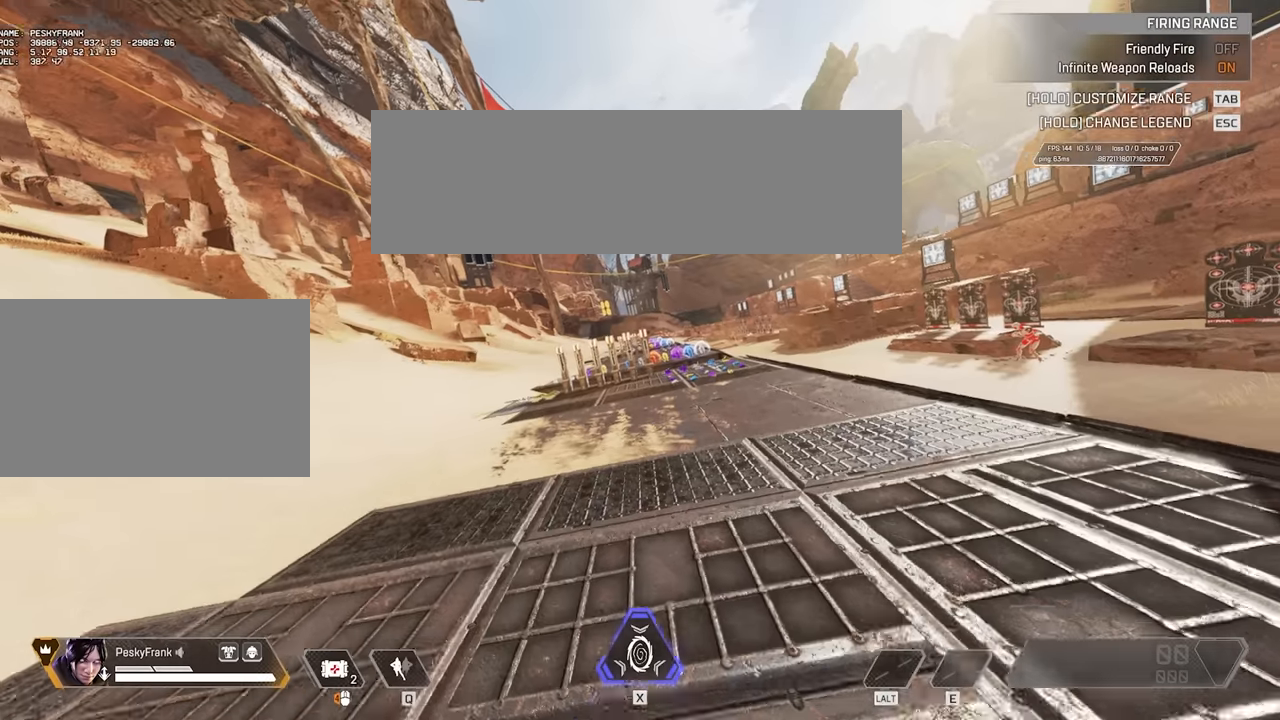
Gameplay with keyboard and mouse; each line is a JSON object with the keys and mouse buttons held at the frame after it. "events" lists presses ("down") and releases ("up") of "1", "2", "3", "4", "5", "a", "alt", "c", "caps_lock", "ctrl", "d", "e", "f", "g", "q", "r", "s", "shift", "space", "t", "tab", "v", "w", "x", "z", "mouse_left", "mouse_wheel" and "mouse_right" between this image and that frame as [ms after this image, input, new state], when the widget could be followed in between. "mouse_left", "mouse_wheel", "mouse_right" = the "left", "wheel", "right" buttons of the "mouse" list. No other keys are recorded. "wheel" means that the mouse wheel is clicked or scrolled. Not read: mouse_move.
{"keys": ["d", "s"], "mouse": ["wheel"], "events": []}
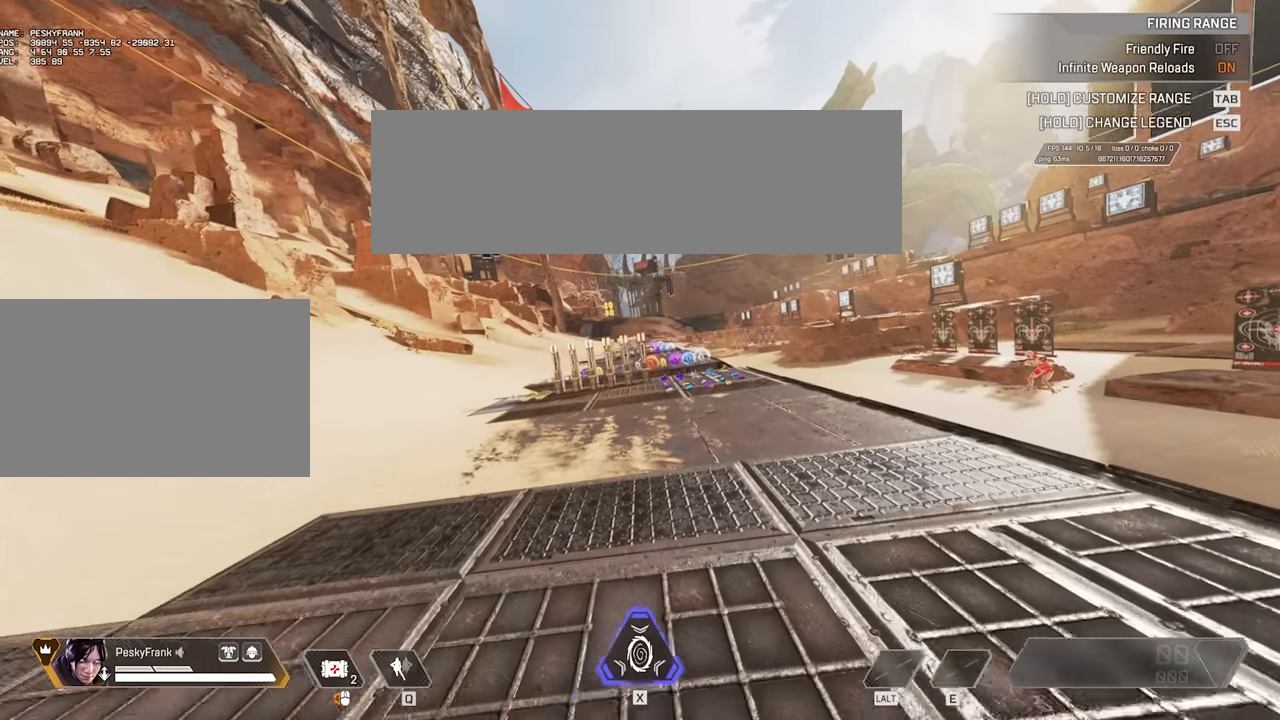
{"keys": ["d", "s"], "mouse": [], "events": [[317, "mouse_wheel", "up"]]}
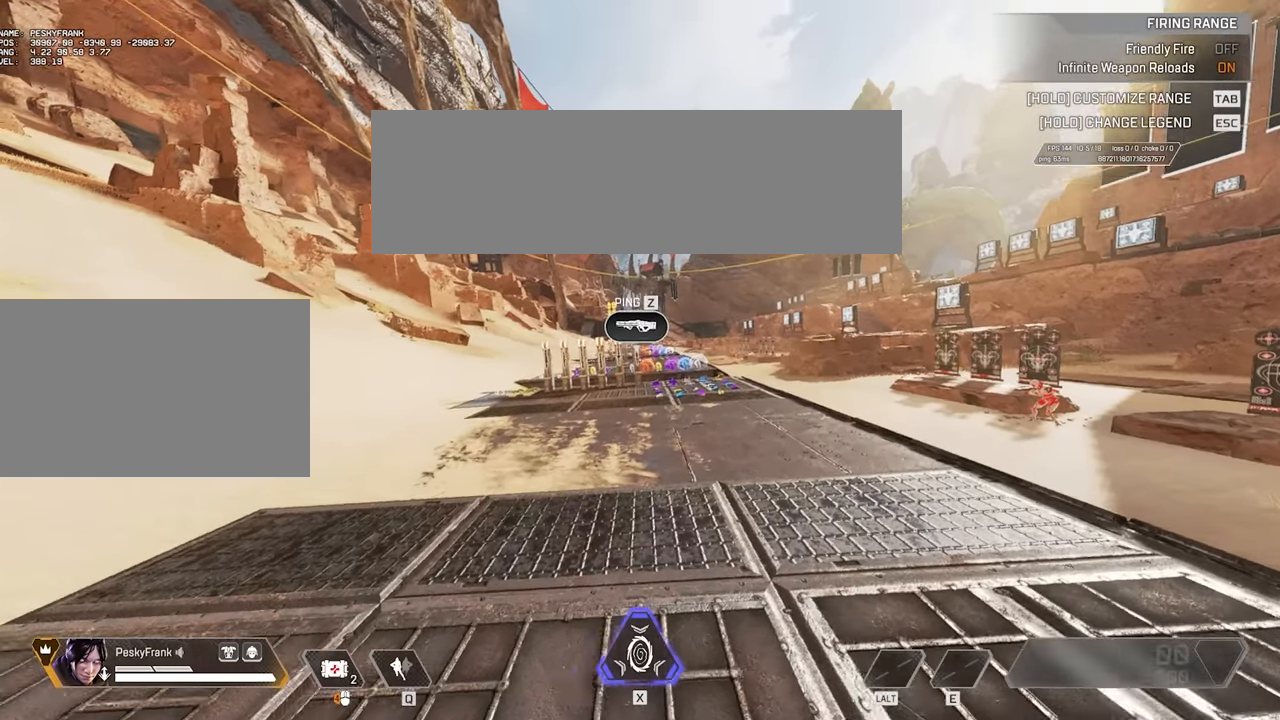
{"keys": ["d", "s"], "mouse": [], "events": []}
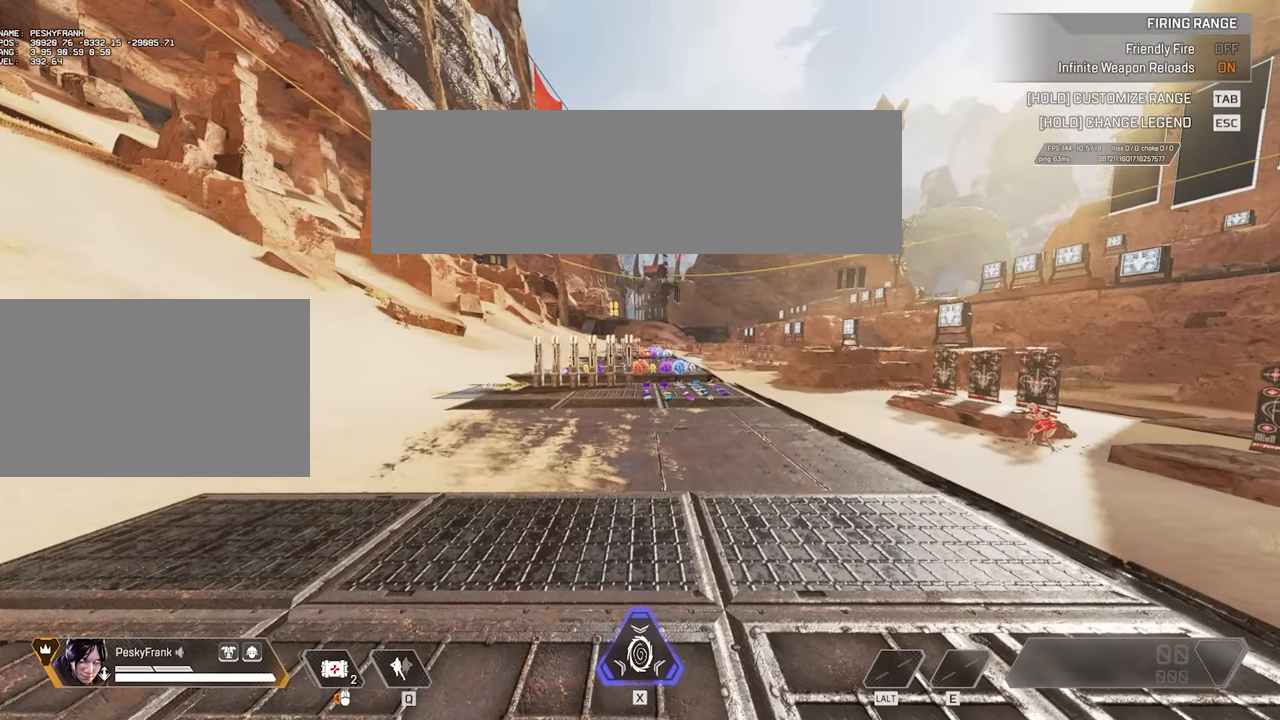
{"keys": ["d", "s"], "mouse": [], "events": []}
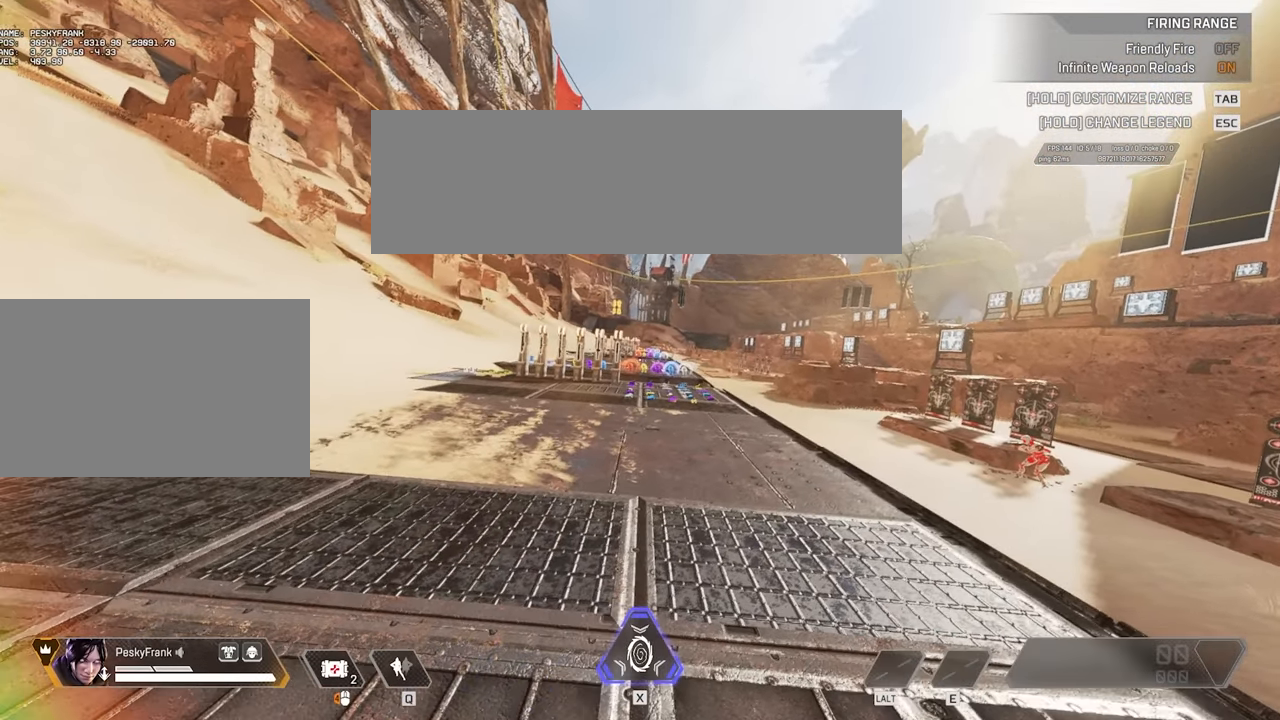
{"keys": ["d", "s"], "mouse": [], "events": []}
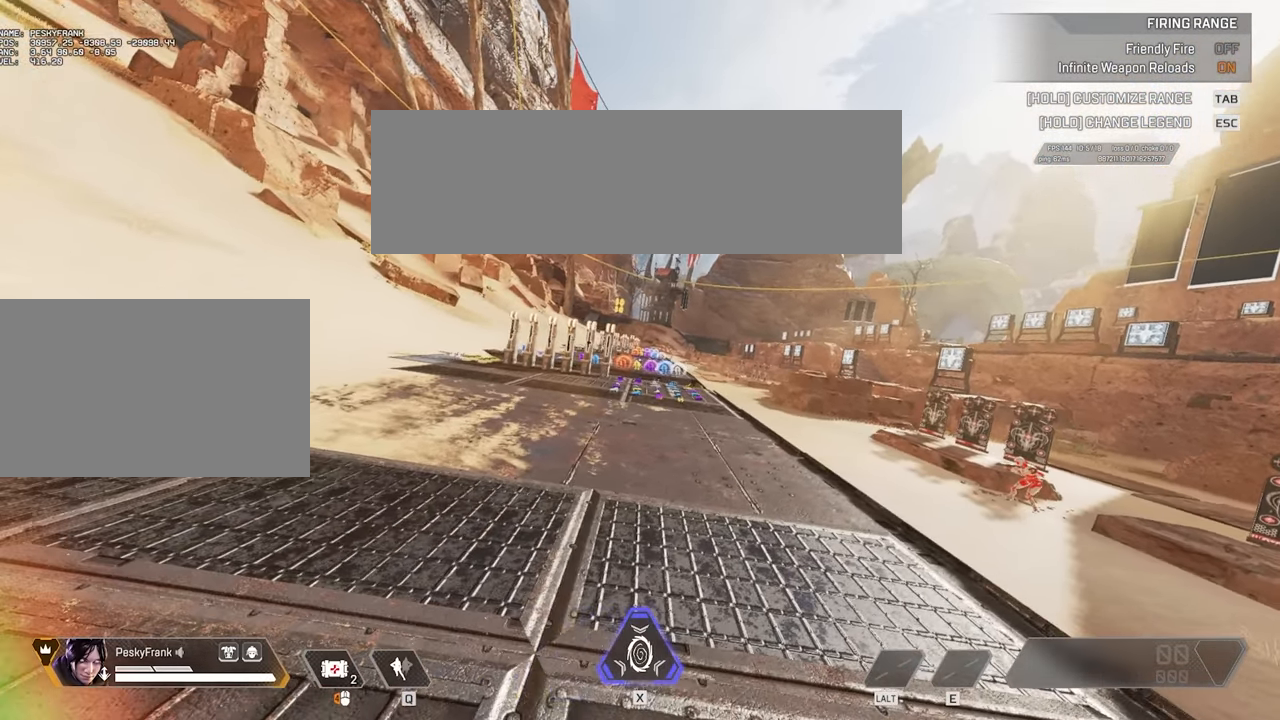
{"keys": ["d", "s"], "mouse": [], "events": []}
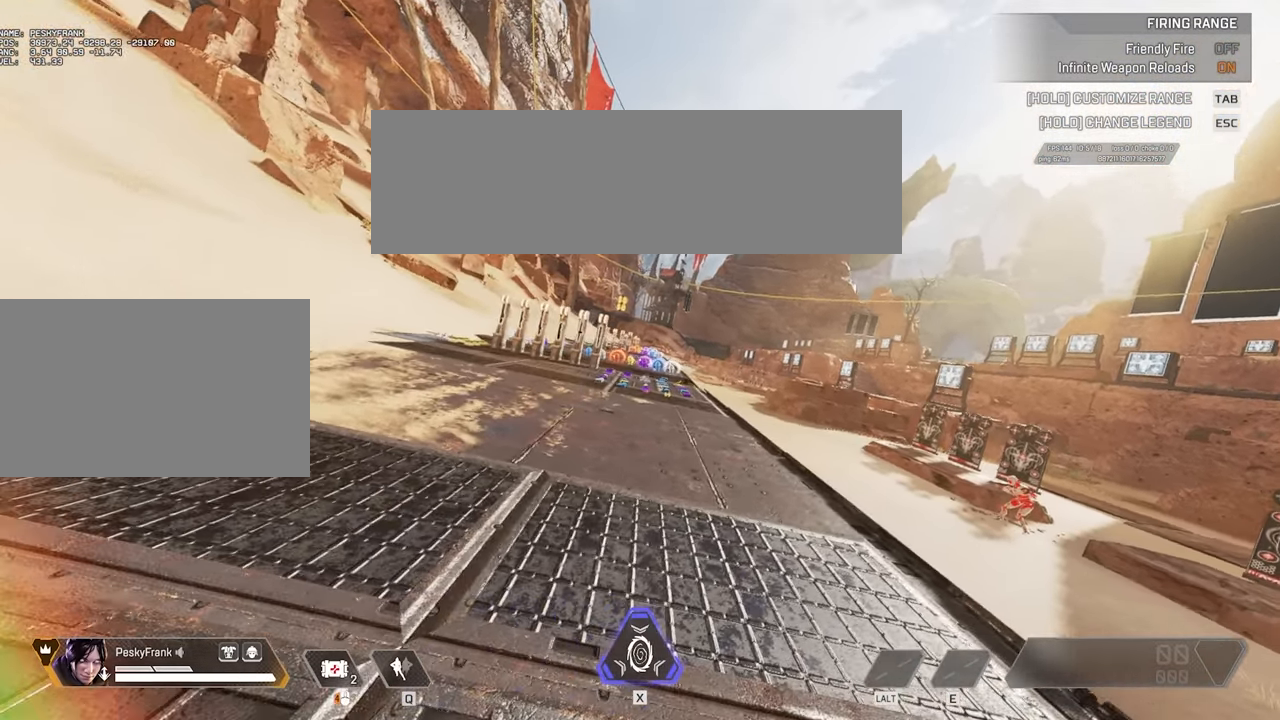
{"keys": ["w"], "mouse": [], "events": [[250, "d", "up"], [250, "s", "up"], [250, "w", "down"]]}
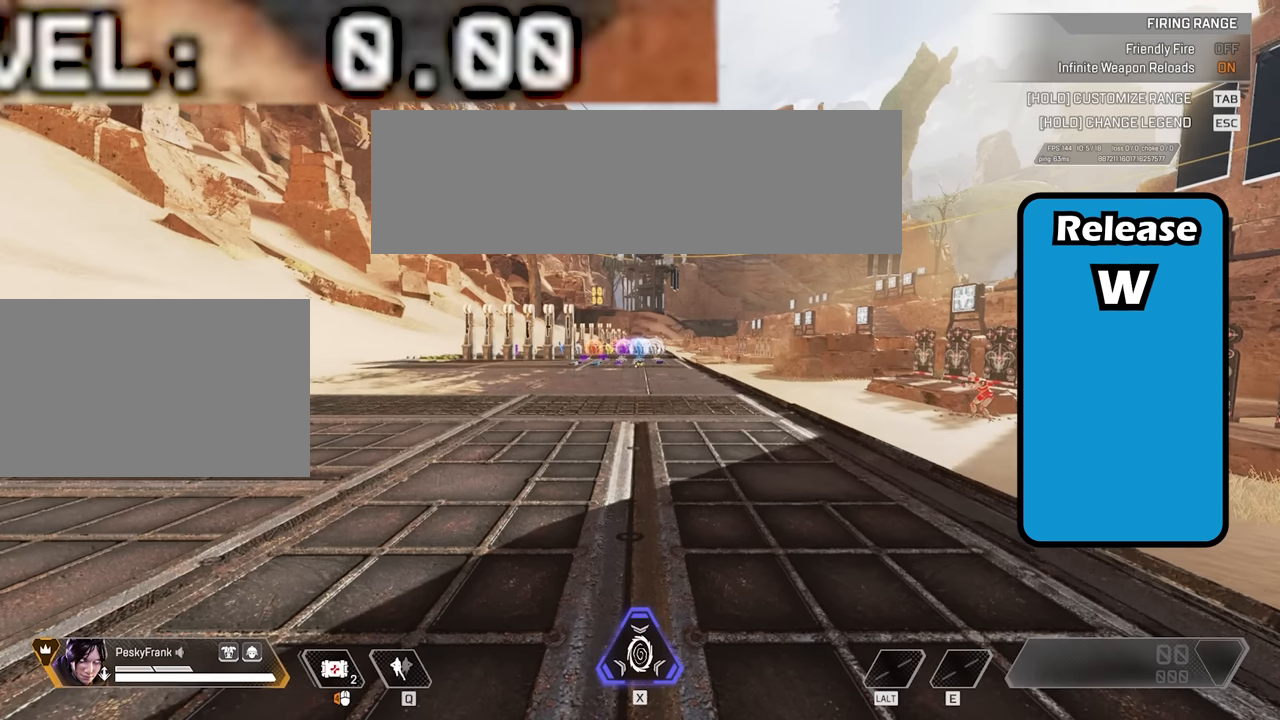
{"keys": ["w"], "mouse": [], "events": []}
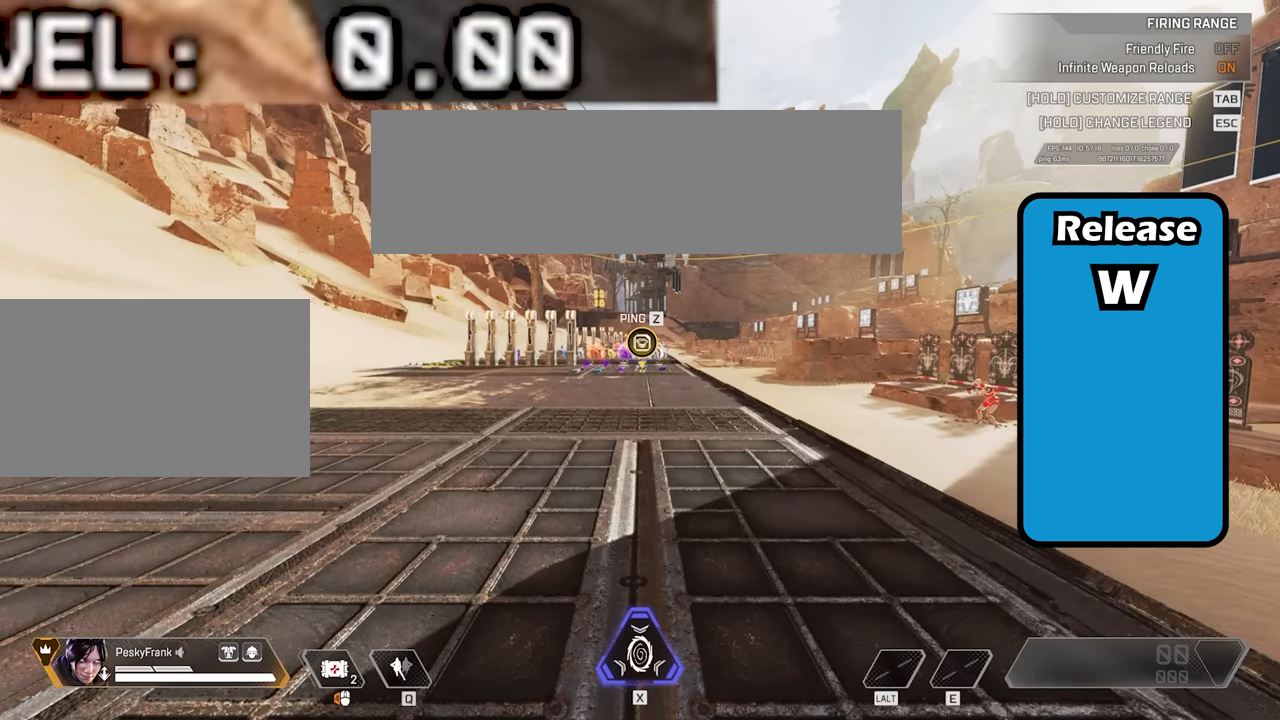
{"keys": ["a"], "mouse": [], "events": [[84, "w", "up"], [250, "a", "down"]]}
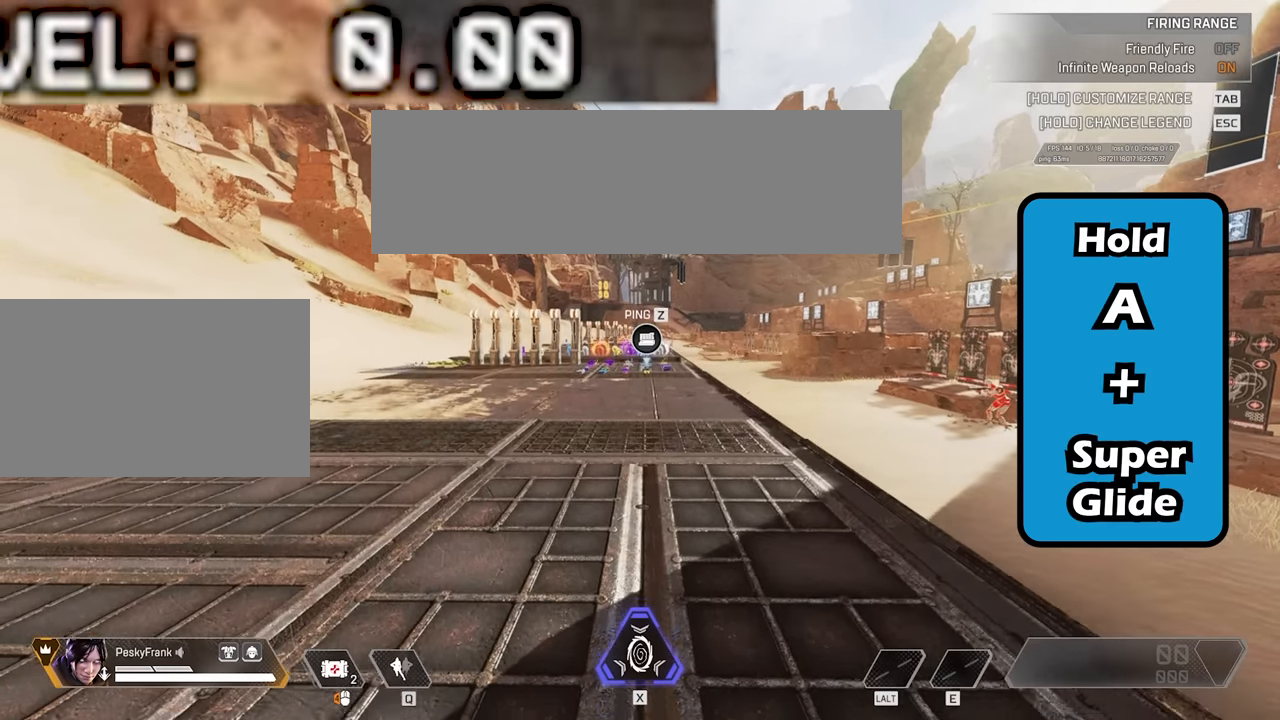
{"keys": ["a", "space", "v"], "mouse": [], "events": [[84, "space", "down"], [84, "v", "down"]]}
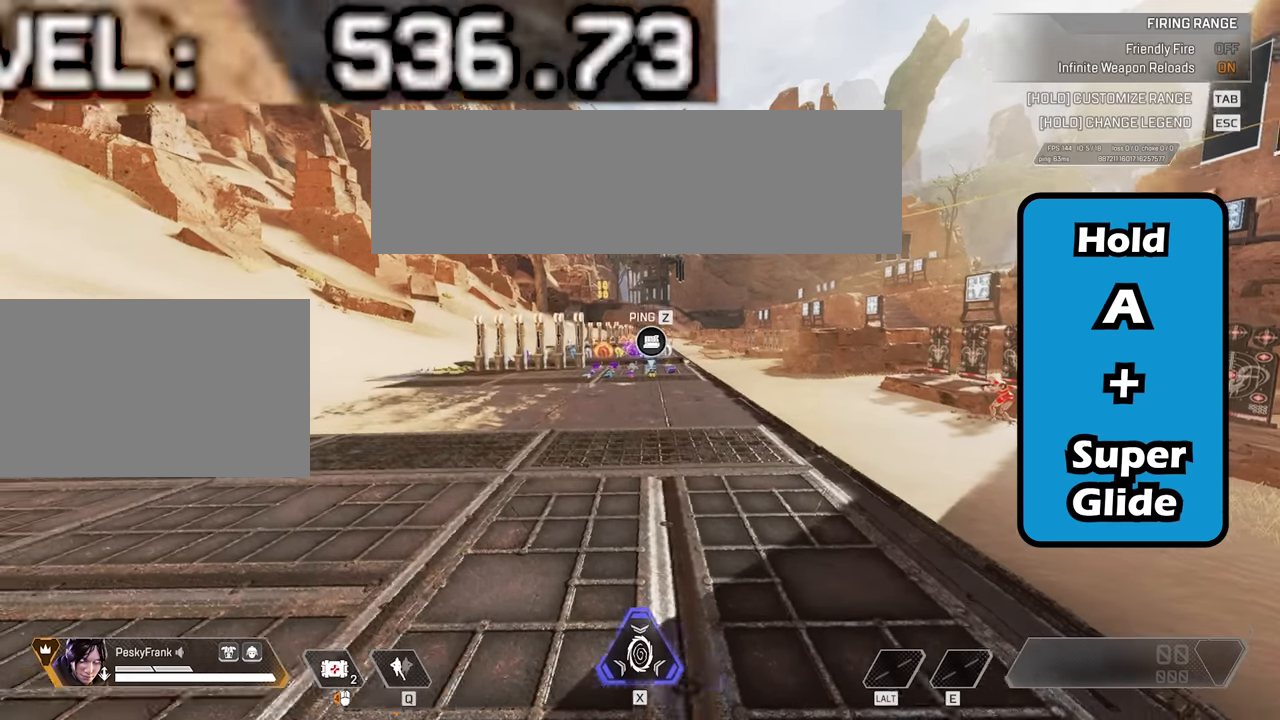
{"keys": ["a", "space", "v"], "mouse": [], "events": []}
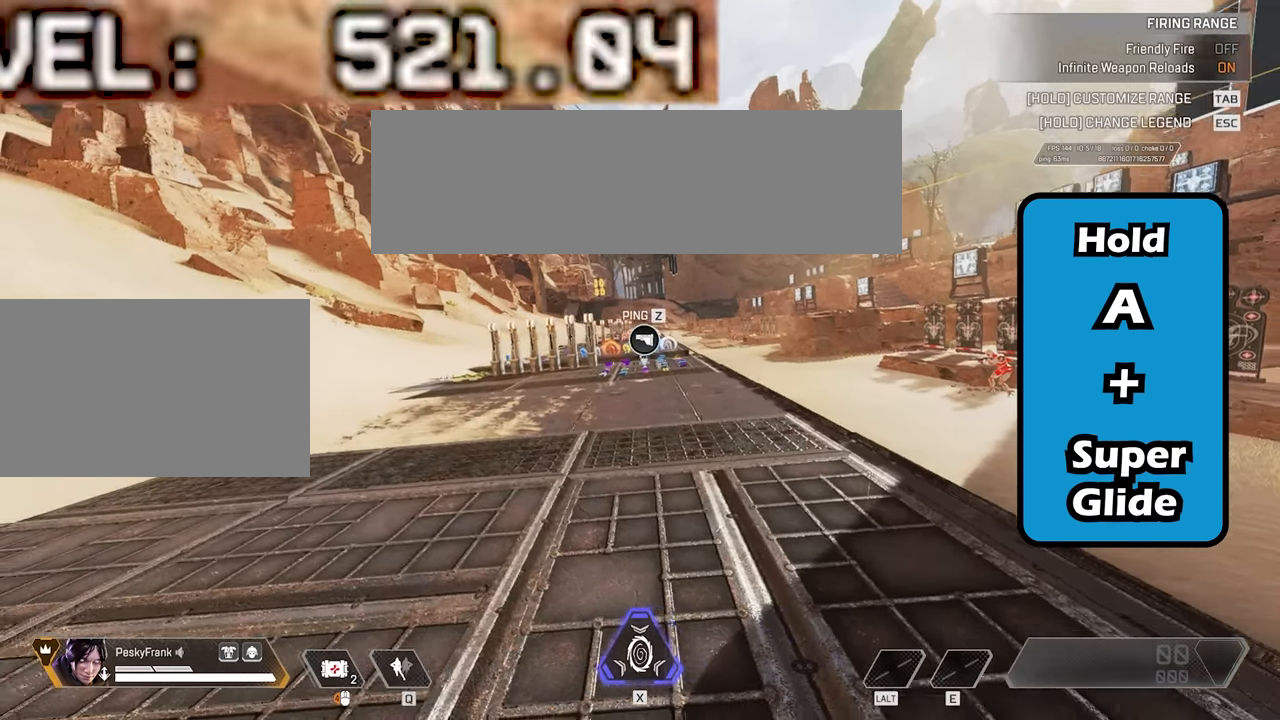
{"keys": ["a", "space", "v", "w"], "mouse": [], "events": [[417, "w", "down"]]}
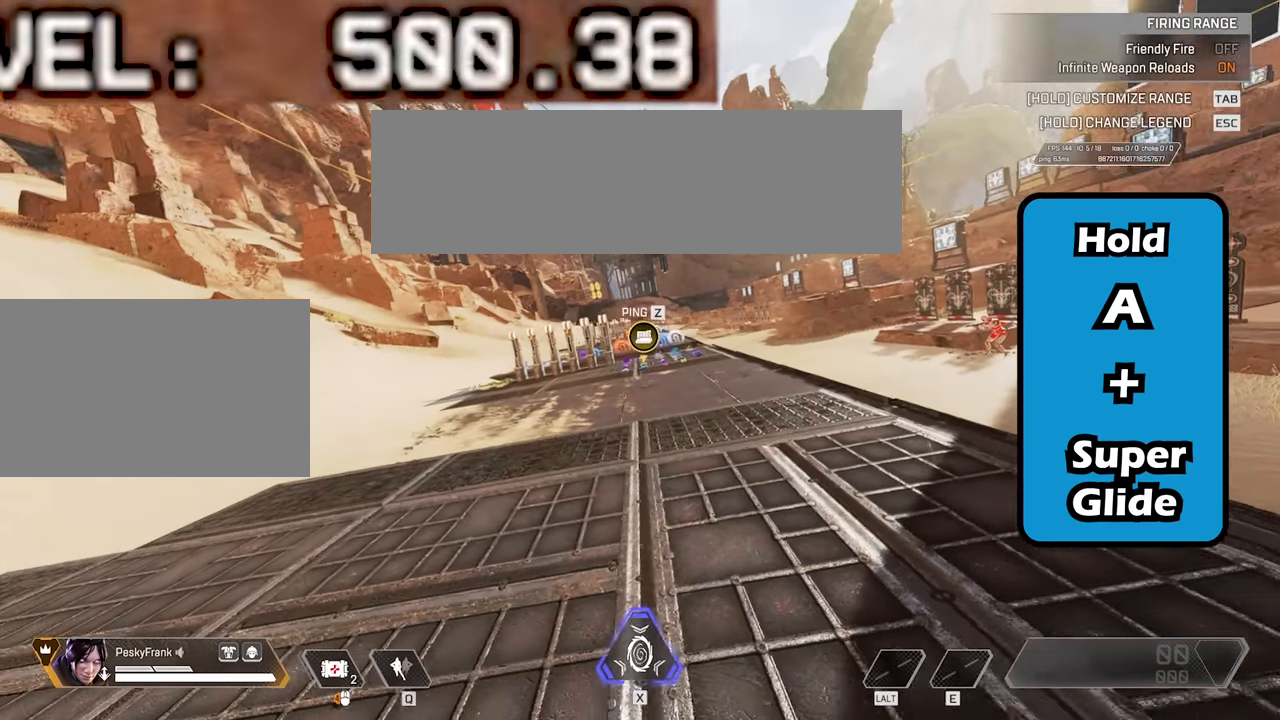
{"keys": ["a", "space", "v", "w"], "mouse": [], "events": []}
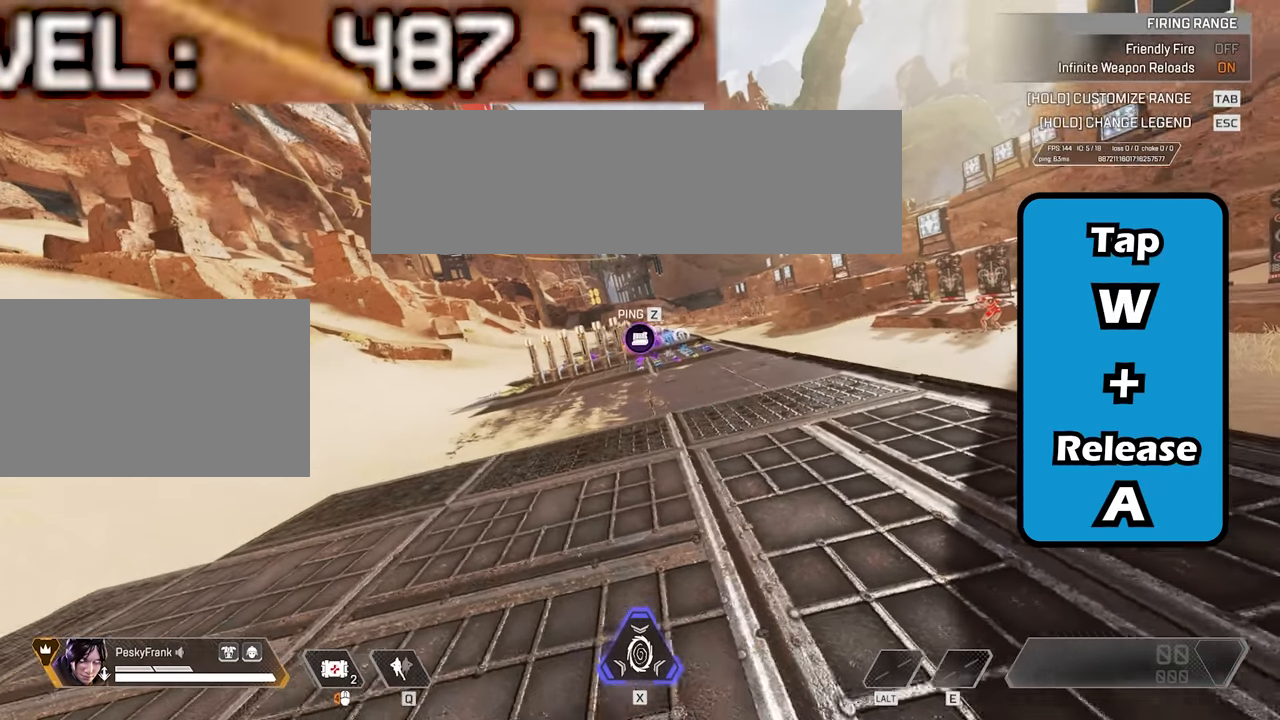
{"keys": ["d"], "mouse": [], "events": [[84, "a", "up"], [84, "d", "down"], [84, "space", "up"], [84, "v", "up"], [84, "w", "up"]]}
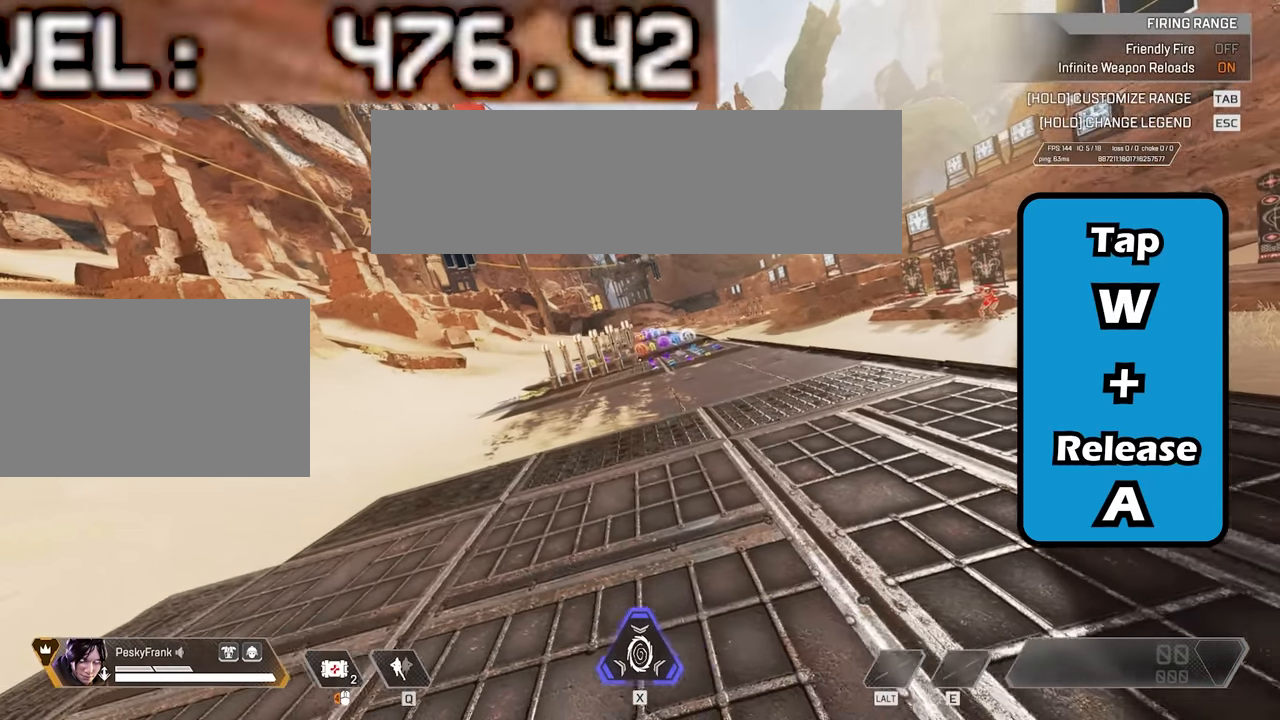
{"keys": ["d"], "mouse": [], "events": []}
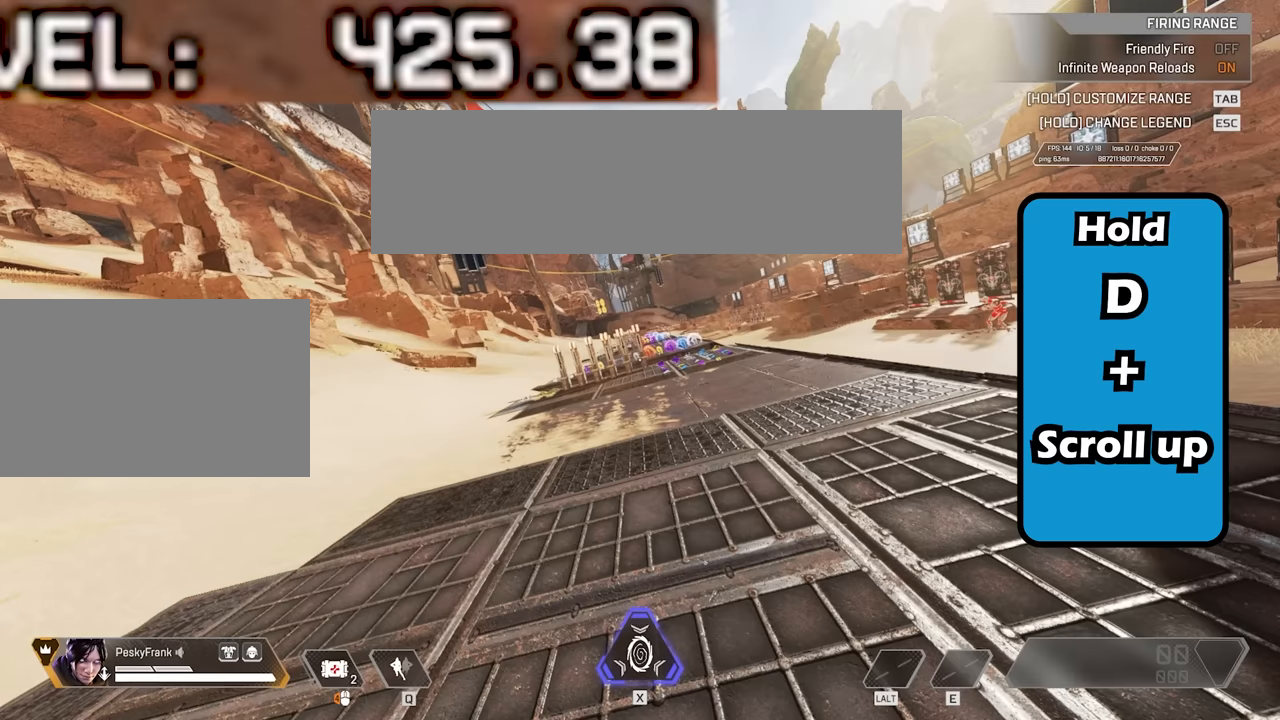
{"keys": ["d", "s"], "mouse": ["wheel"], "events": [[83, "mouse_wheel", "down"], [416, "s", "down"]]}
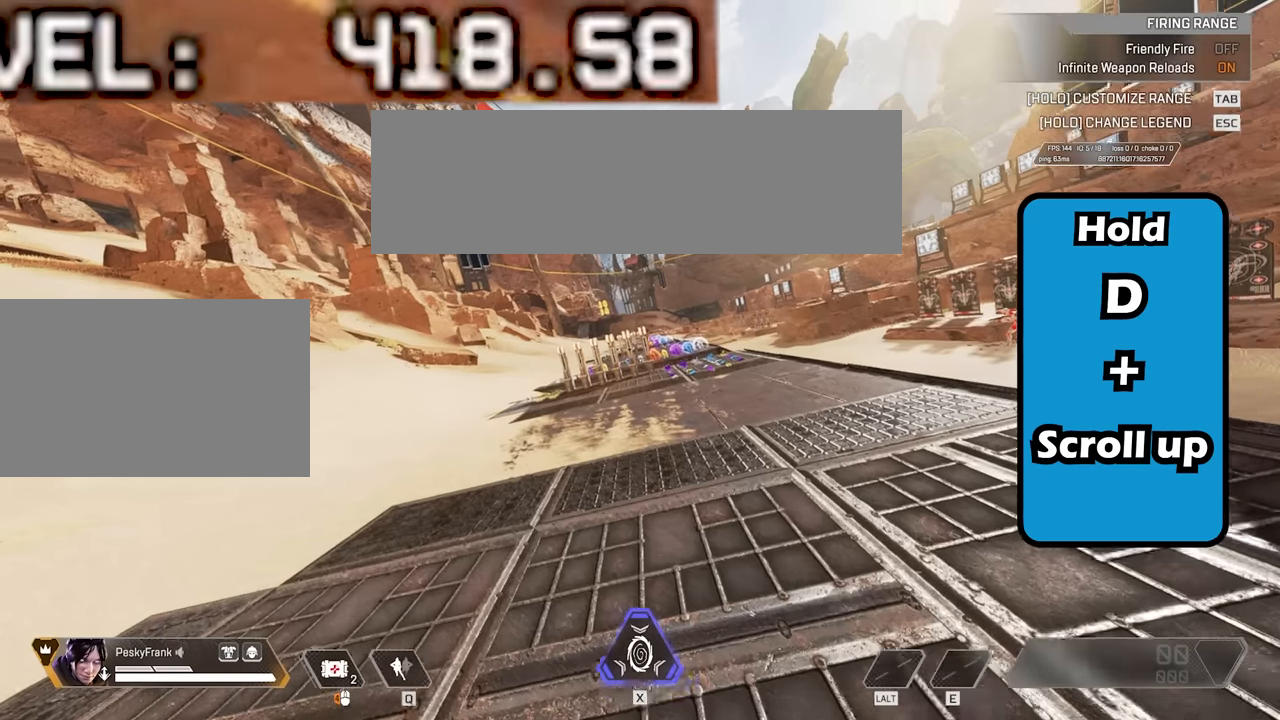
{"keys": ["d", "s"], "mouse": ["wheel"], "events": []}
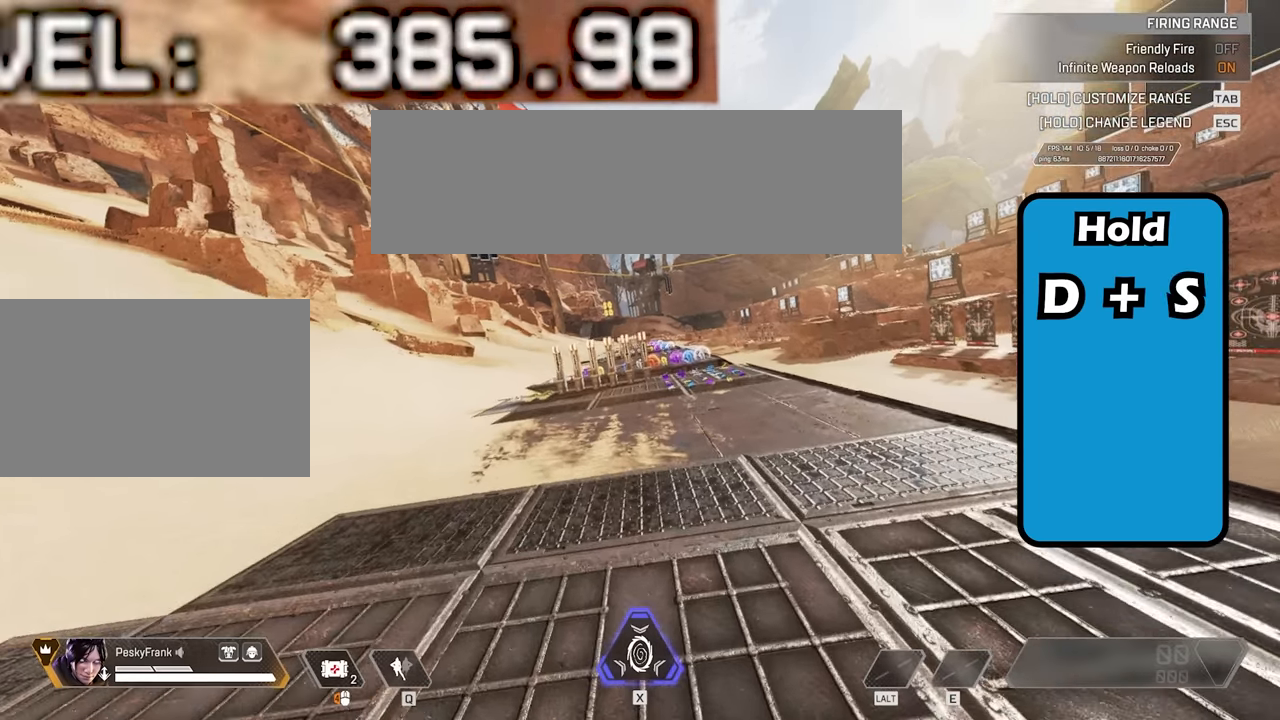
{"keys": ["d", "s"], "mouse": [], "events": [[416, "mouse_wheel", "up"]]}
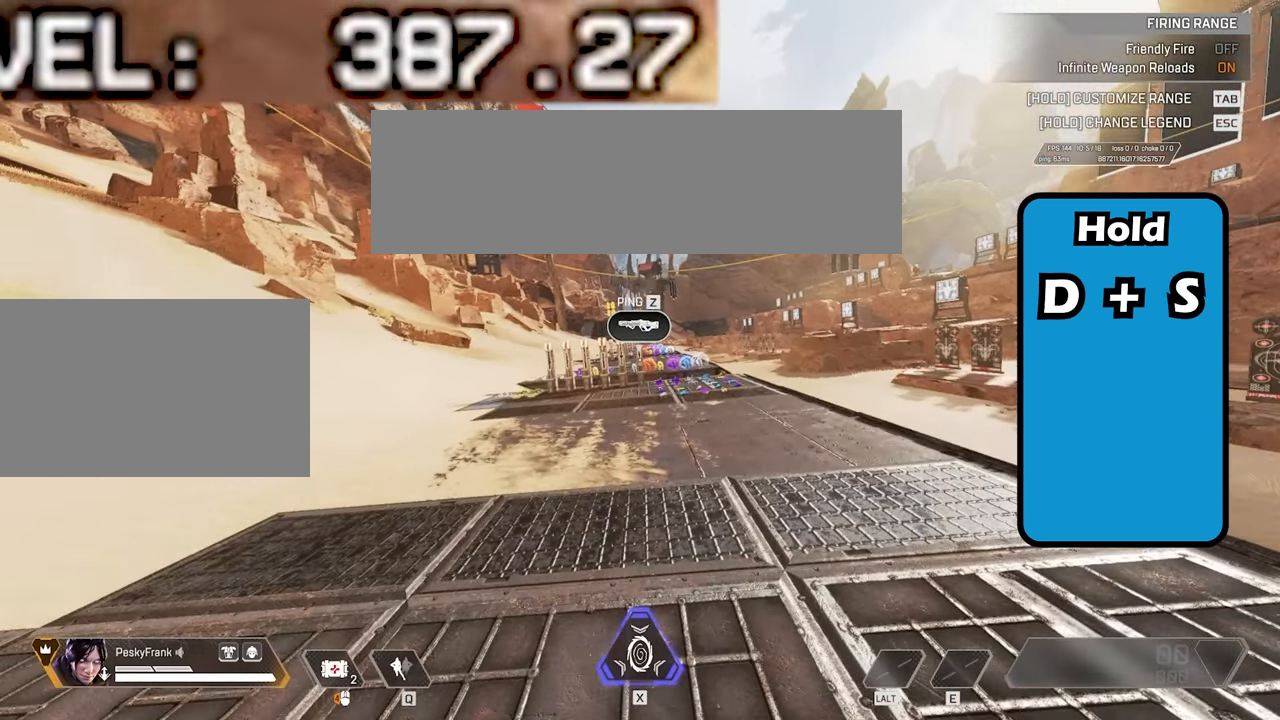
{"keys": ["d", "s"], "mouse": [], "events": []}
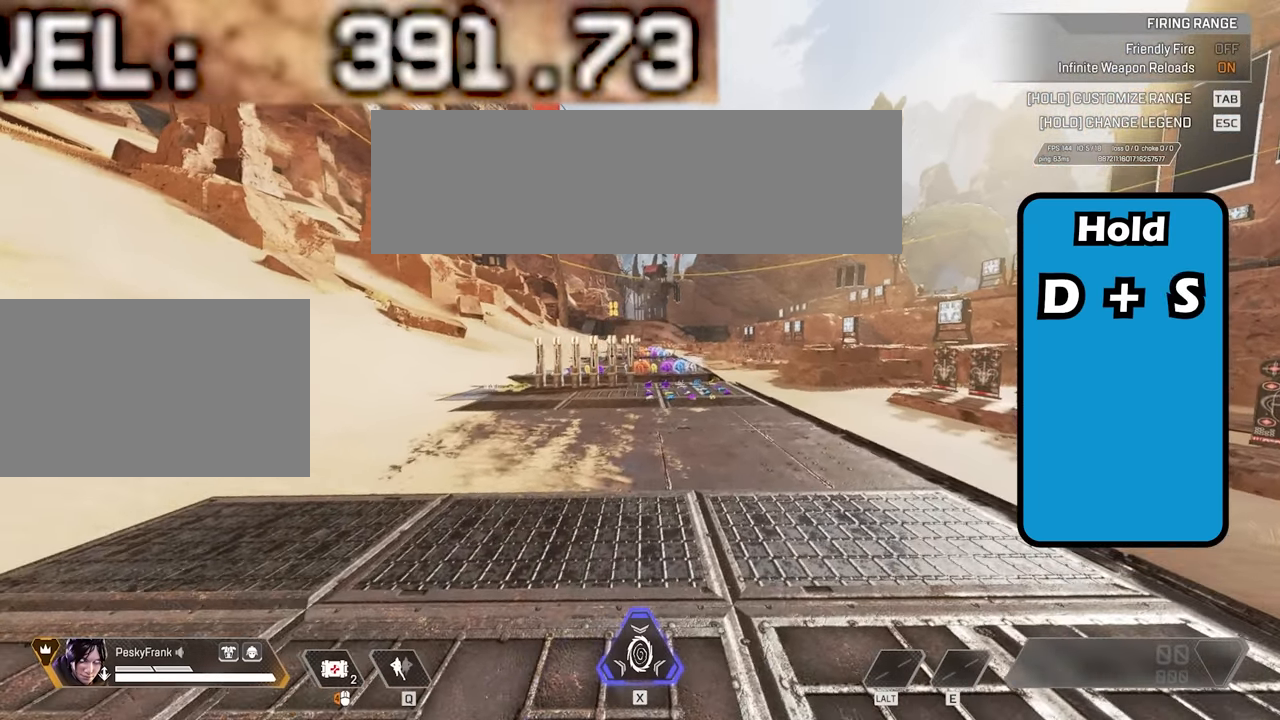
{"keys": ["d", "s"], "mouse": [], "events": []}
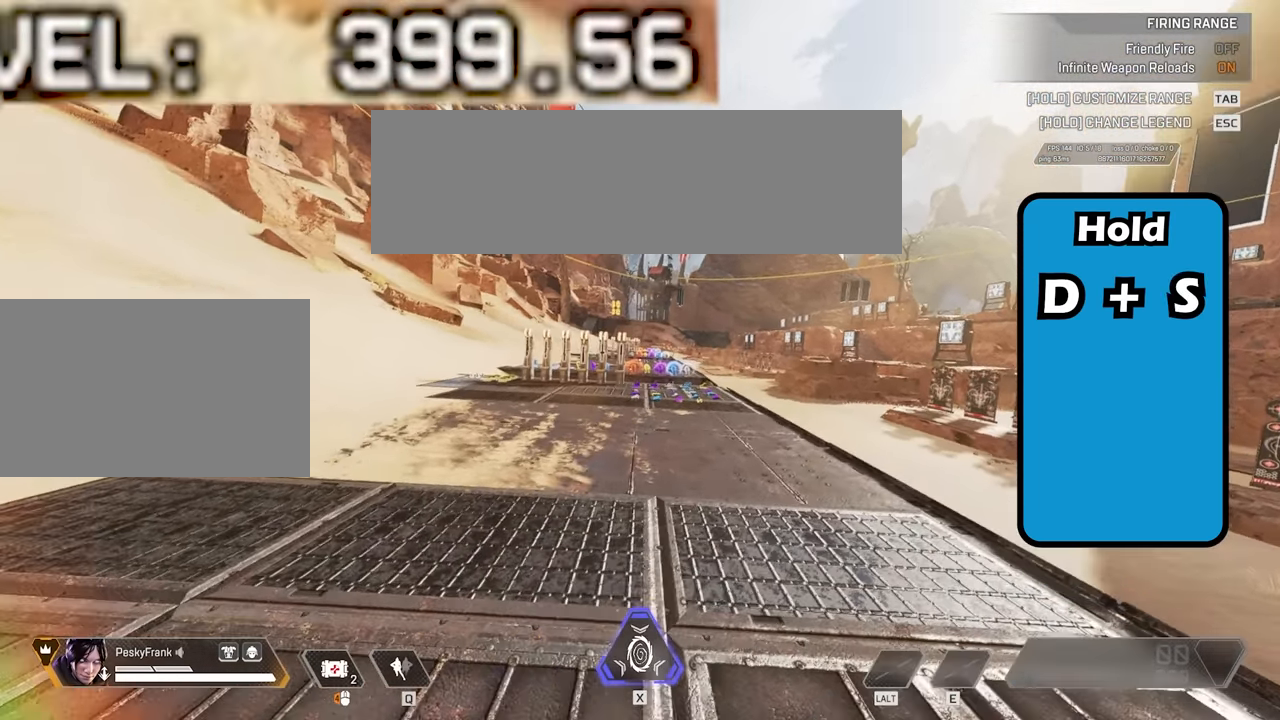
{"keys": ["d", "s"], "mouse": [], "events": []}
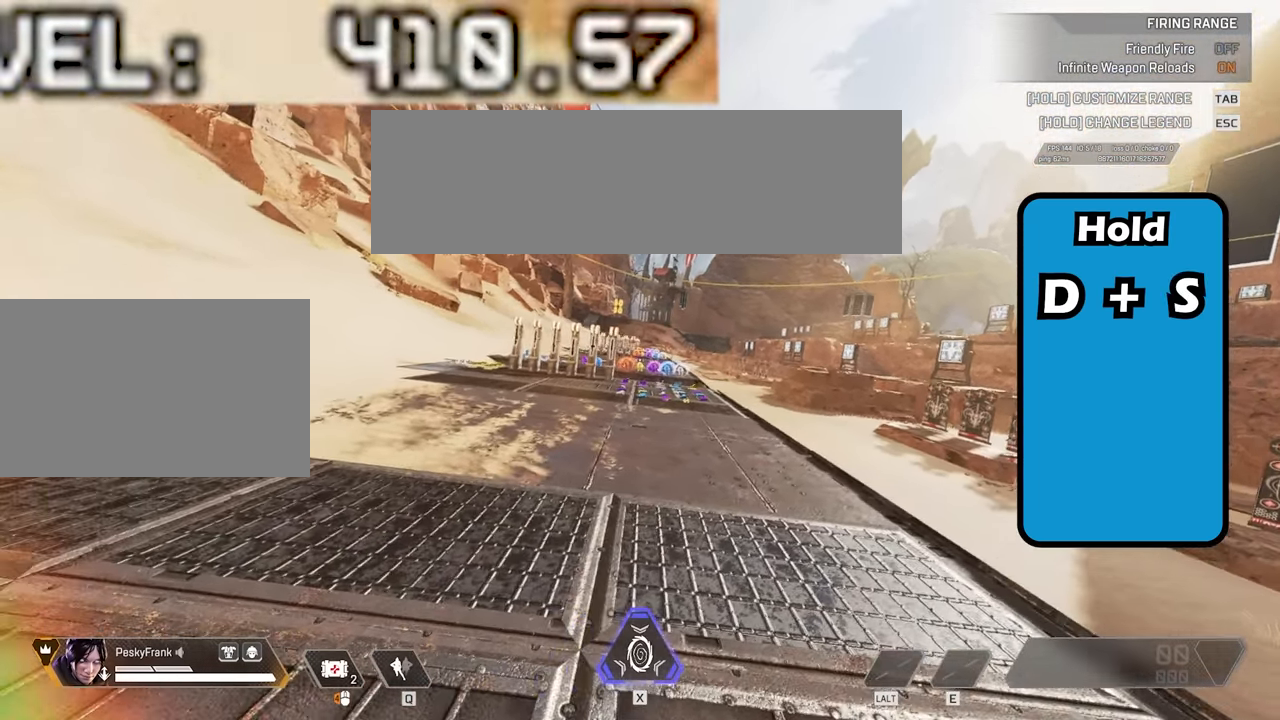
{"keys": ["d", "s"], "mouse": [], "events": []}